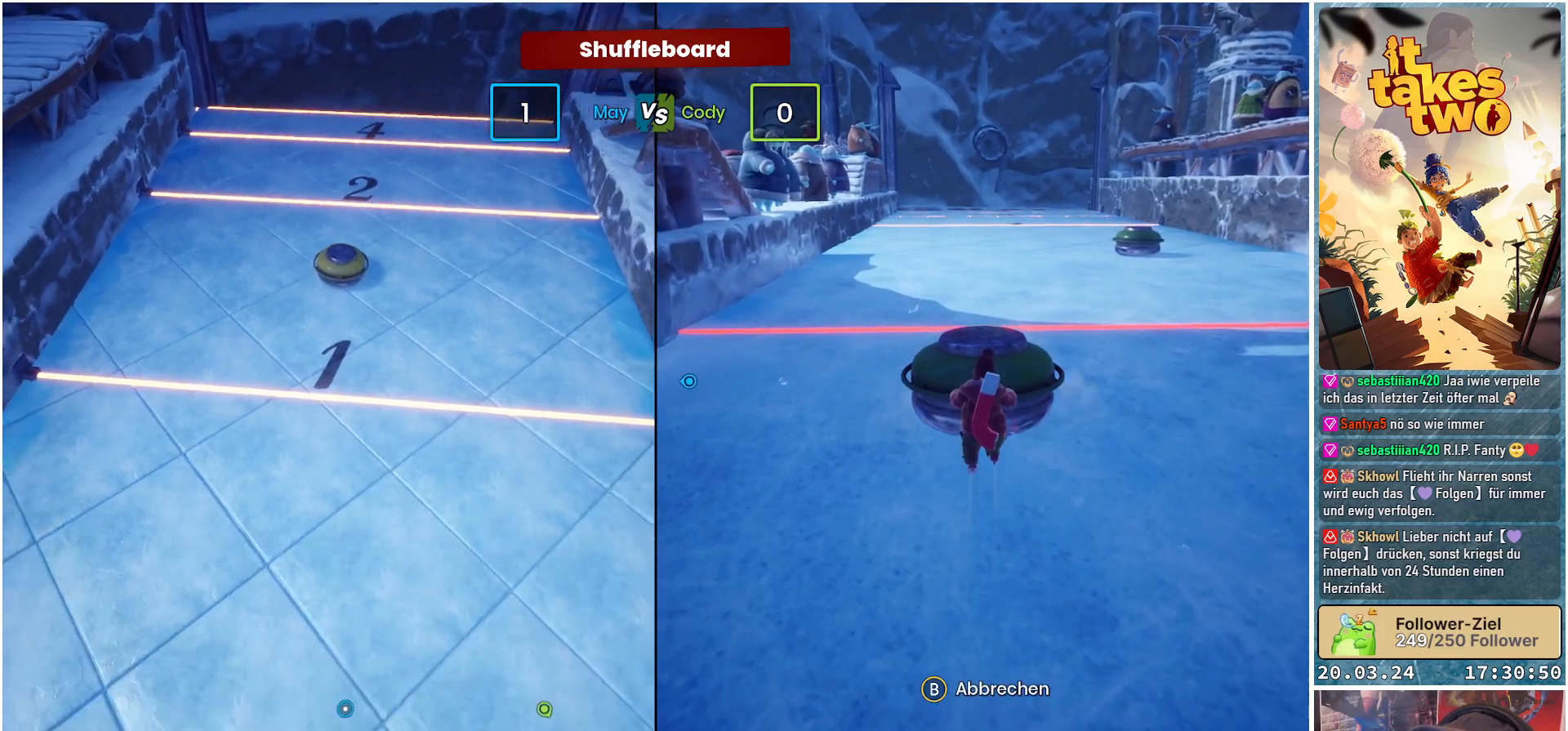
Gameplay with a controller (Xbox layout); each line is a JSON object with the inputs held at the frame after it. "events" lists button and stick changes between this image and that frame as [ms after this image, input, new state], when the widget could be followed in between.
{"buttons": [], "left_stick": "down", "right_stick": "center", "events": [[150, "left_stick", "down-right"], [400, "left_stick", "down"]]}
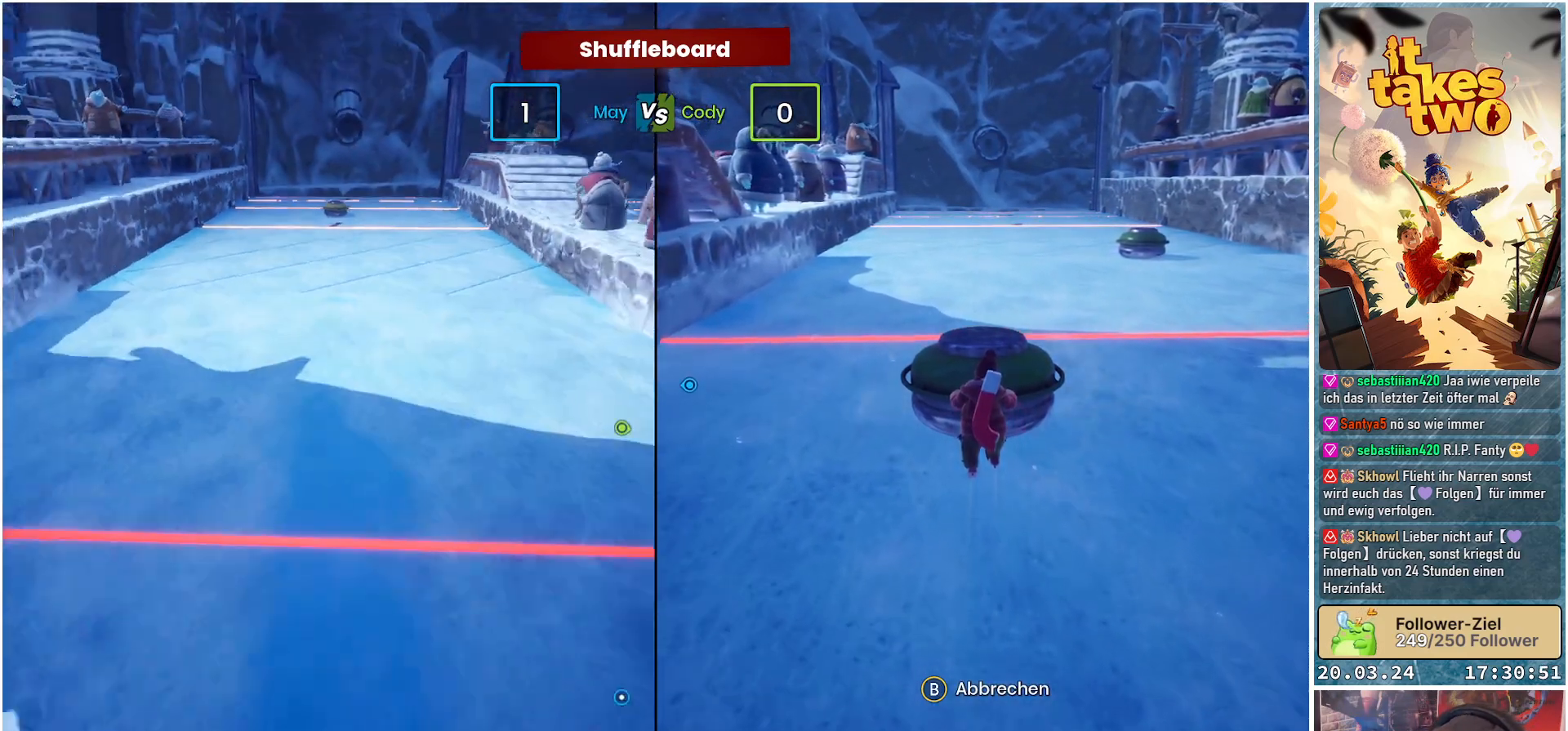
{"buttons": [], "left_stick": "right", "right_stick": "center", "events": [[233, "left_stick", "down-right"], [483, "left_stick", "right"]]}
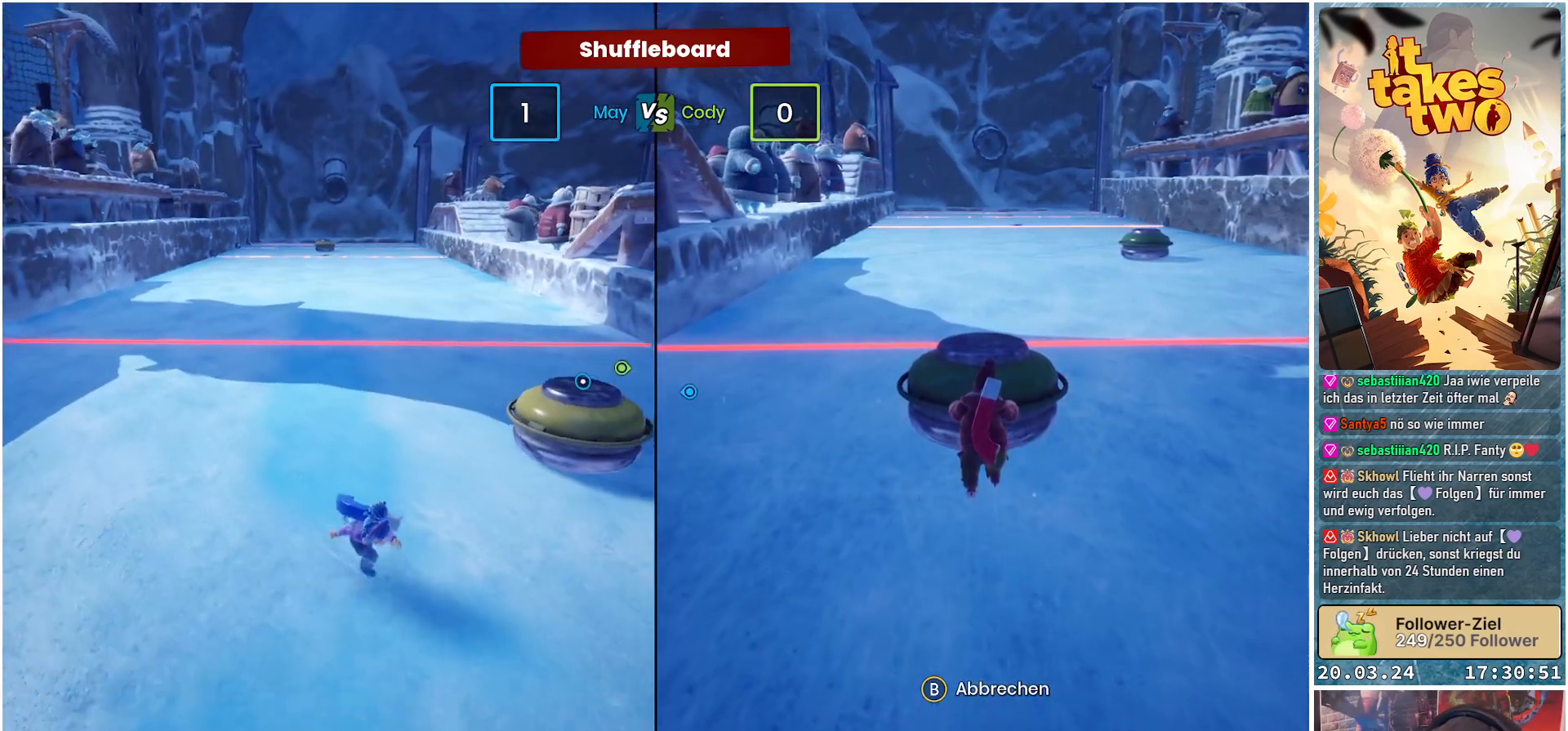
{"buttons": [], "left_stick": "up-left", "right_stick": "center", "events": [[400, "left_stick", "up"], [500, "left_stick", "up-left"]]}
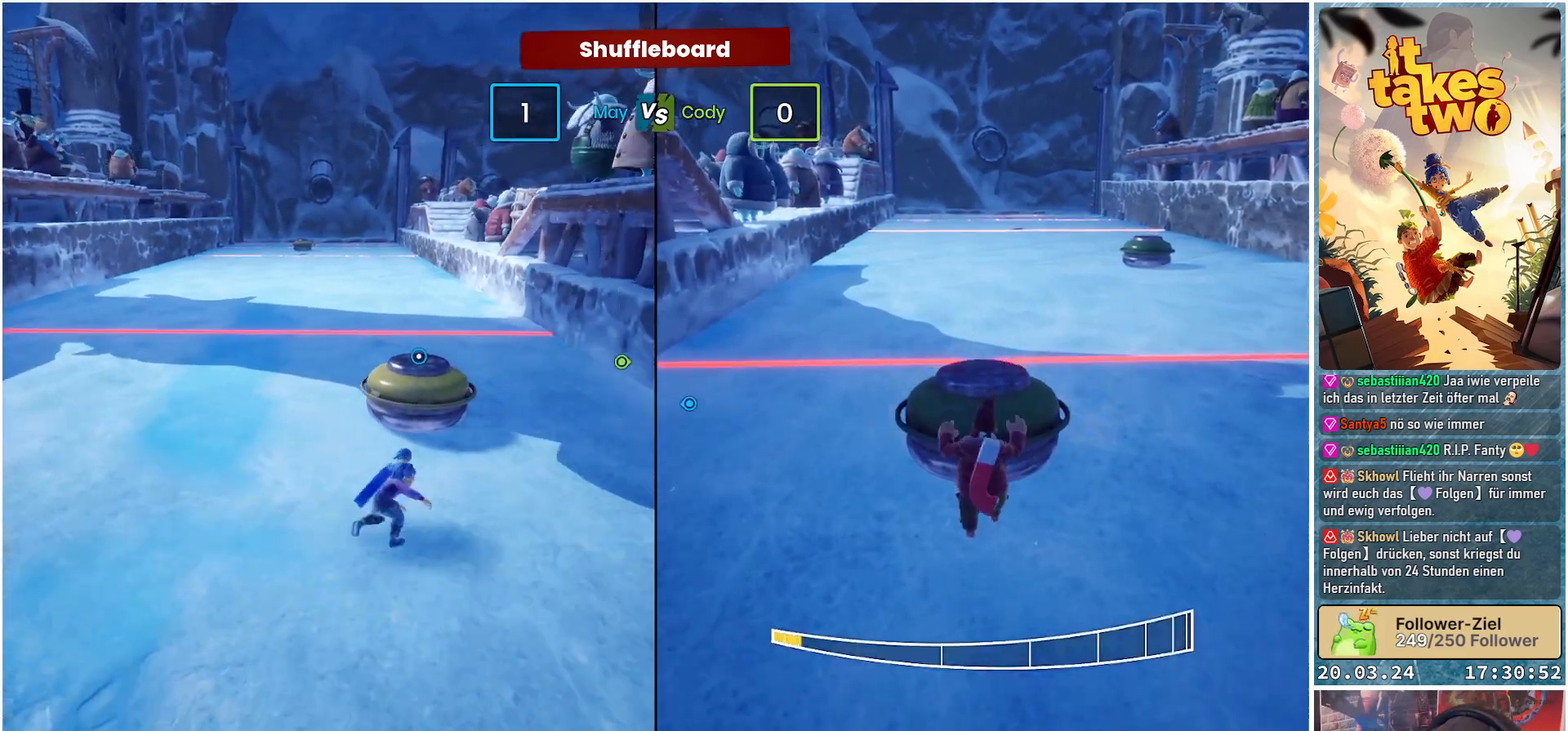
{"buttons": [], "left_stick": "up-right", "right_stick": "center", "events": [[300, "left_stick", "up"], [400, "left_stick", "up-right"]]}
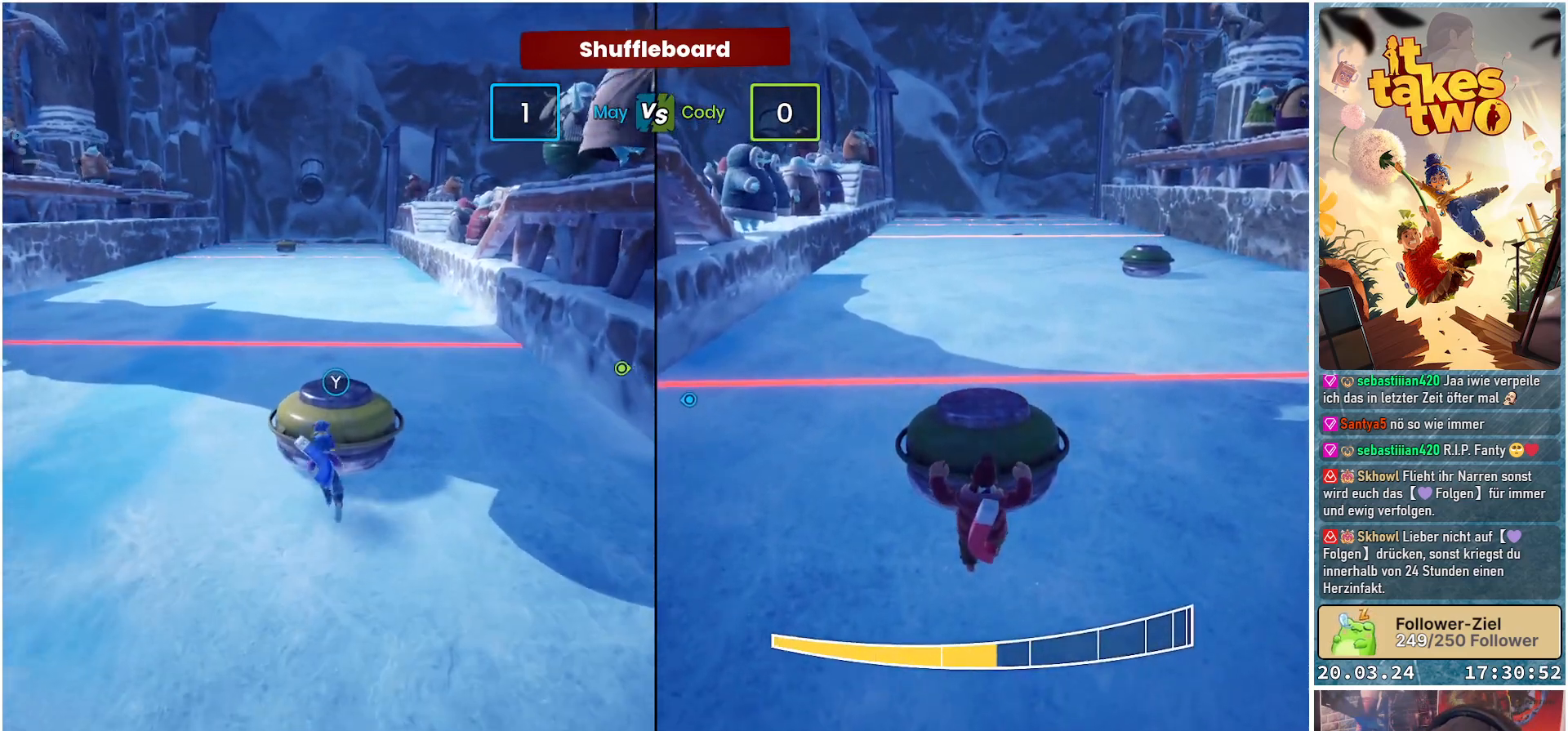
{"buttons": [], "left_stick": "center", "right_stick": "center", "events": [[17, "Y", "down"], [33, "left_stick", "center"], [83, "Y", "up"]]}
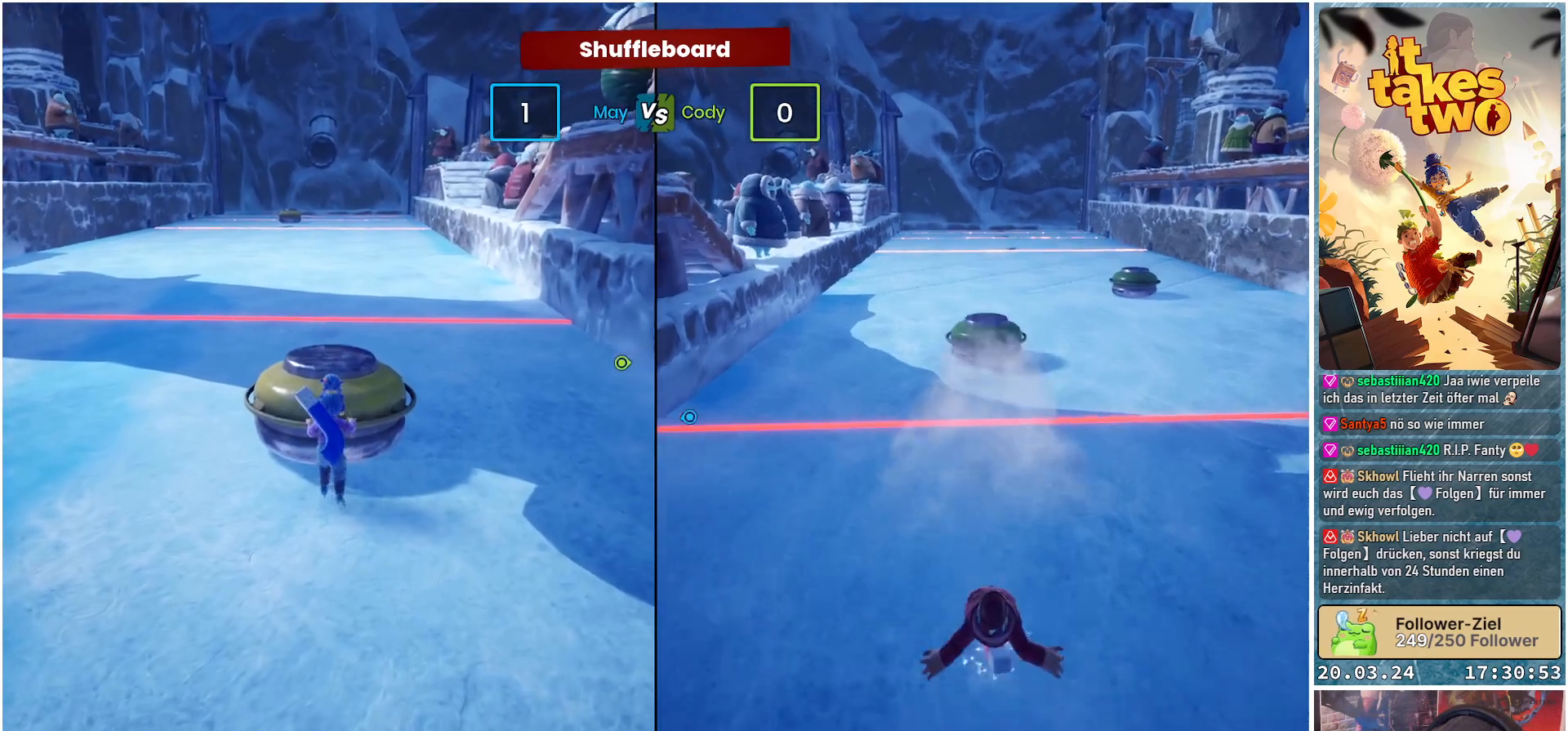
{"buttons": [], "left_stick": "center", "right_stick": "center", "events": []}
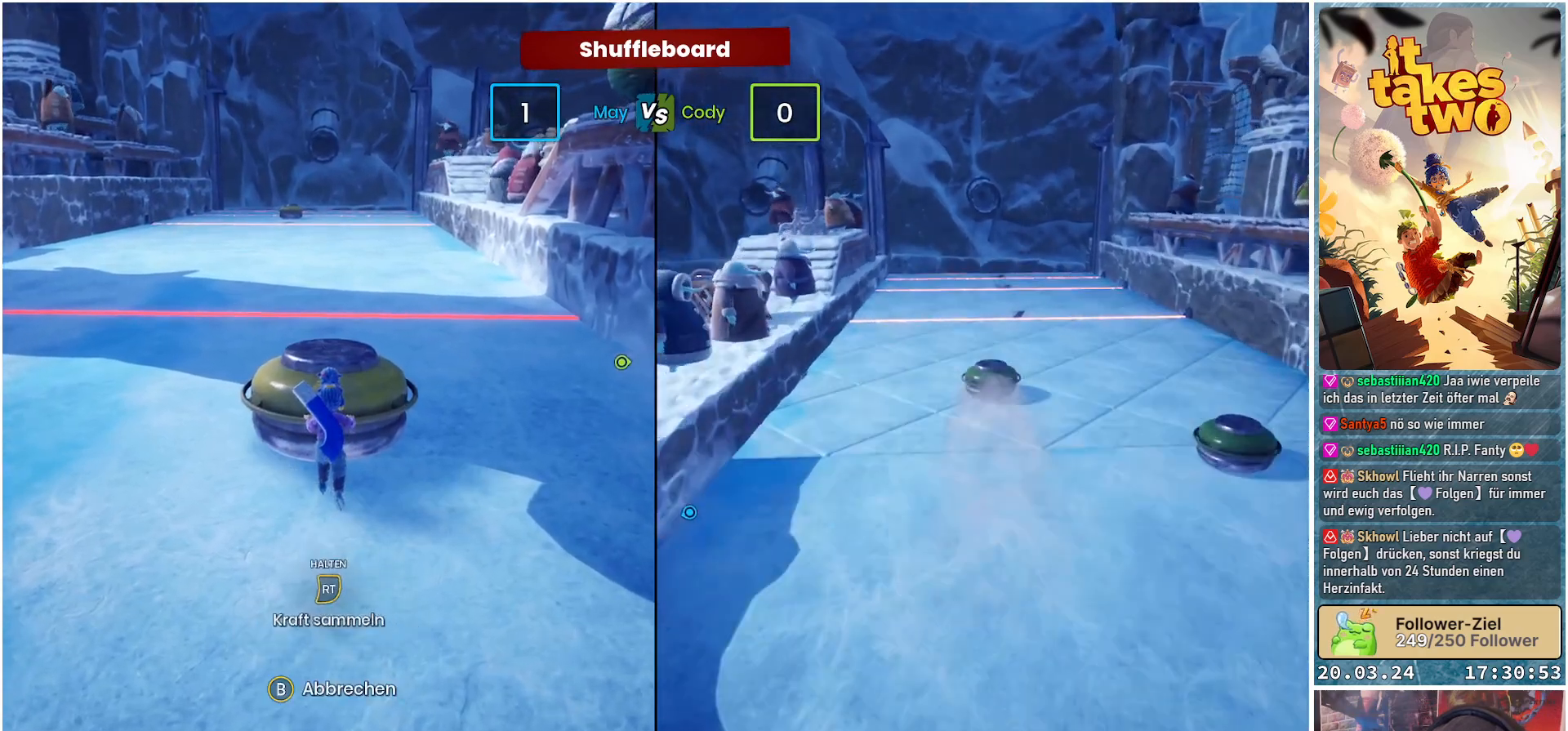
{"buttons": ["R2"], "left_stick": "center", "right_stick": "center", "events": [[333, "R2", "down"]]}
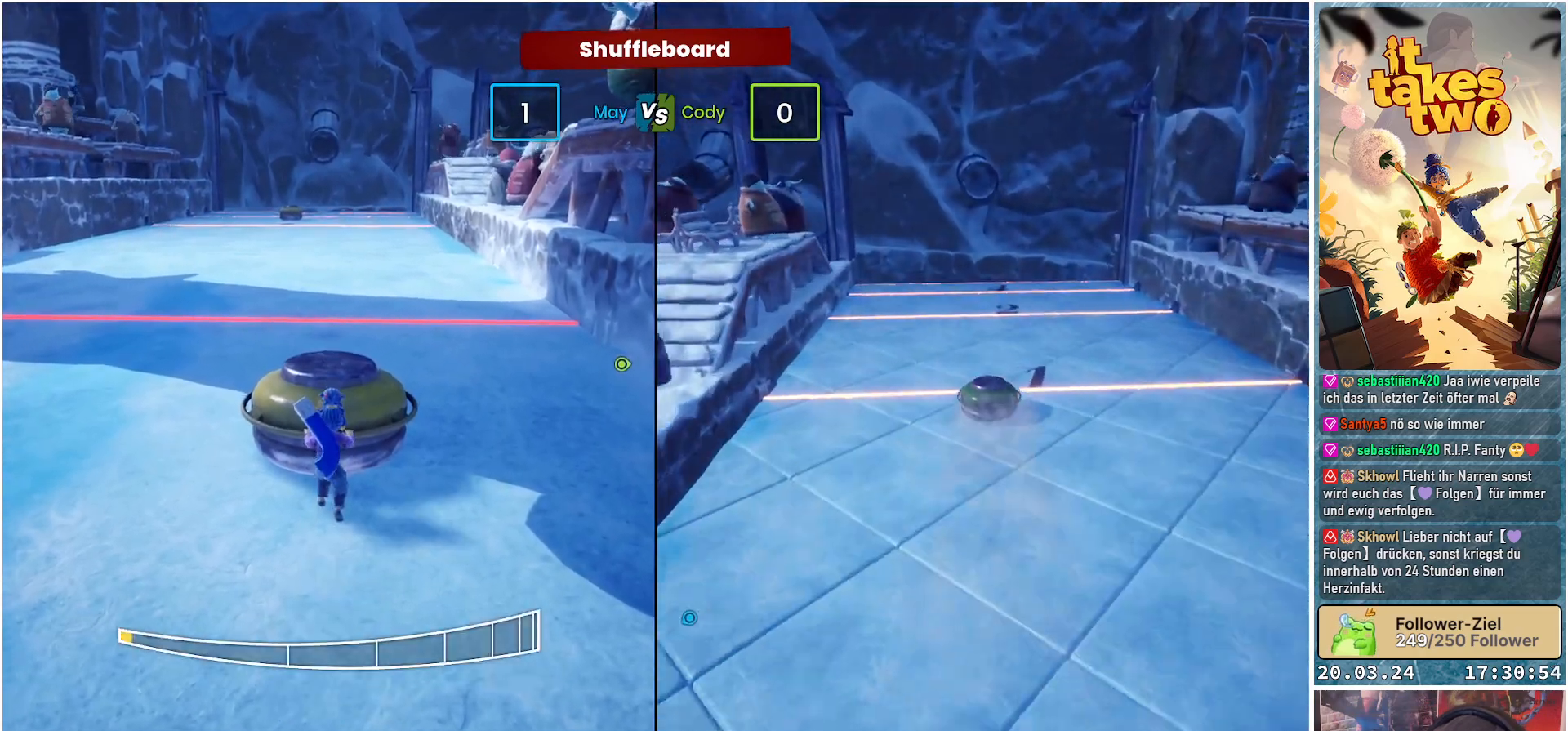
{"buttons": ["R2"], "left_stick": "center", "right_stick": "center", "events": []}
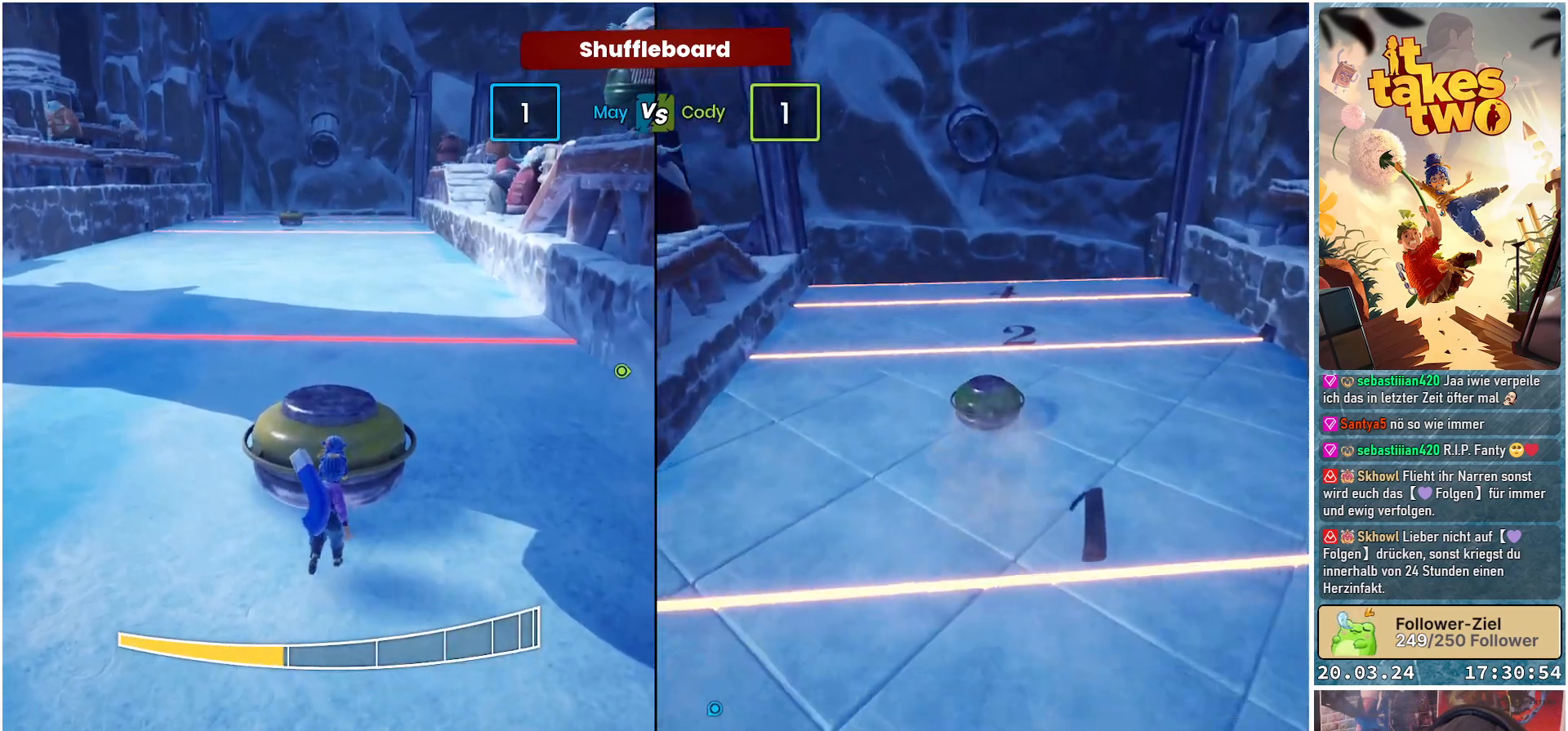
{"buttons": [], "left_stick": "center", "right_stick": "center", "events": [[217, "R2", "up"]]}